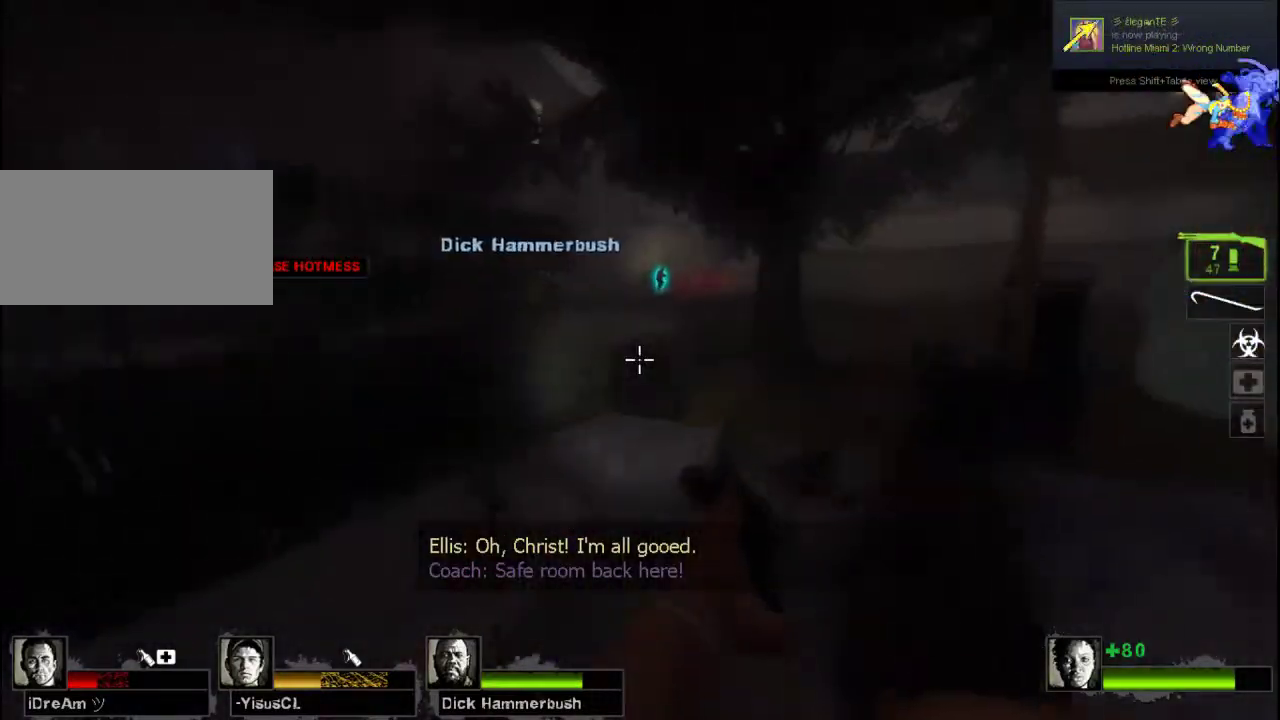
Gameplay with keyboard and mouse; each line is a JSON object with the keys and mouse buttons held at the frame after it. "events" lists presses ("down") and releases ("up") of "a", "ctrl", "d", "e", "f", "q", "r", "s", "shift", "space", "tab", "w", "mouse_left", "mouse_wheel", "mouse_right", "mouse_mb4" and "mouse_mb5" between this image and that frame as [ms after this image, input, new state], when the widget could be followed in between. "mouse_left", "mouse_wheel", "mouse_right", "mouse_mb4", "mouse_mb5" = the "left", "wheel", "right", "mb4", "mb5" buttons of the "mouse" list. No other keys are recorded. "wheel" means that the mouse wheel is clicked or scrolled. Not read: mouse_move.
{"keys": ["w"], "mouse": [], "events": []}
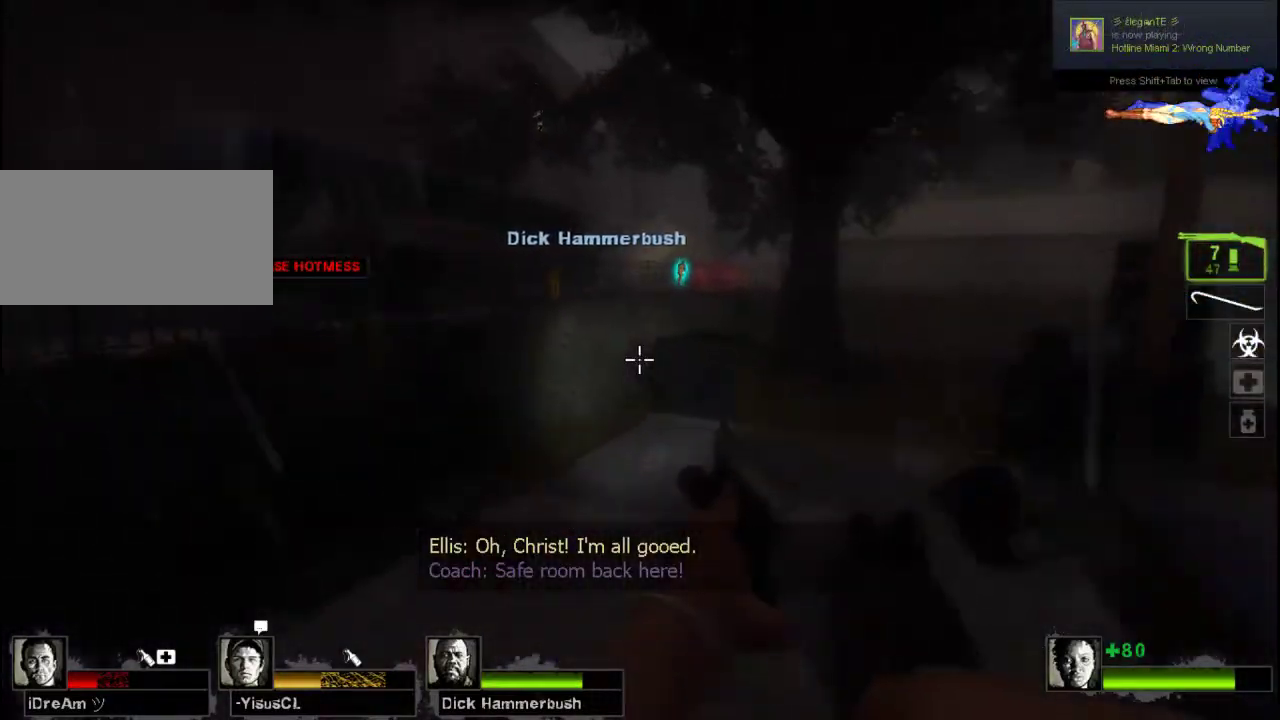
{"keys": ["w"], "mouse": [], "events": []}
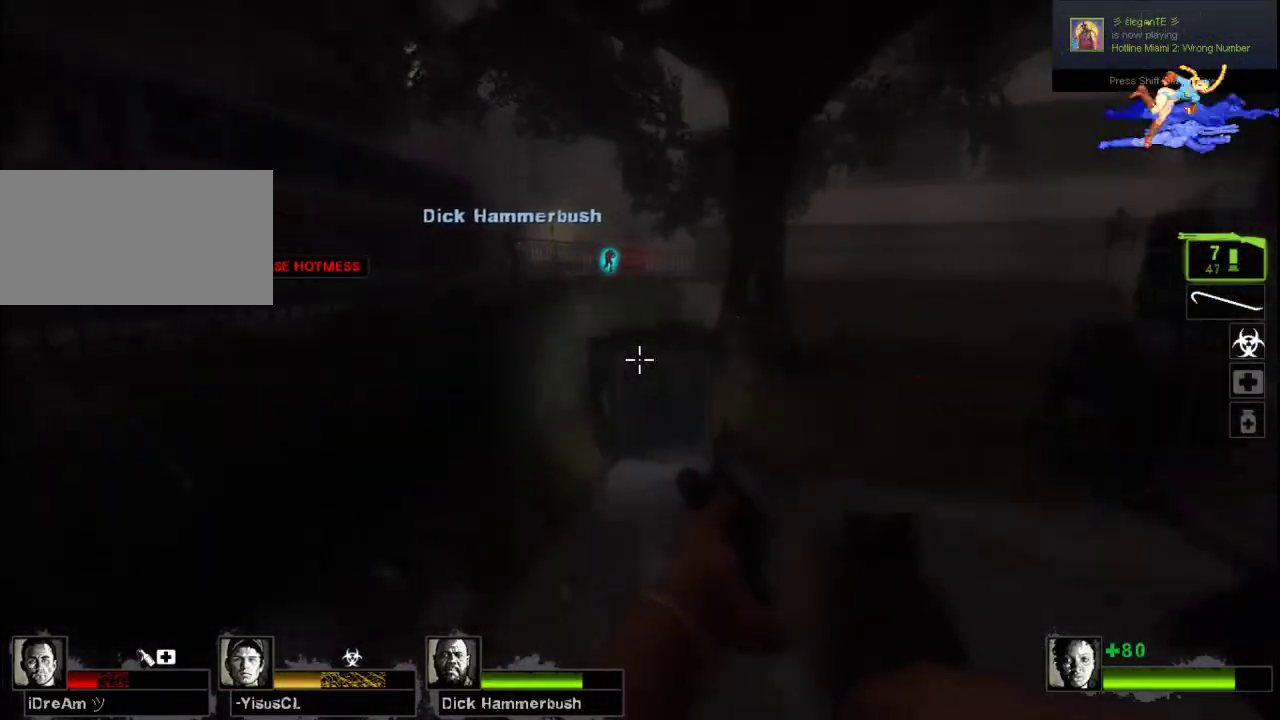
{"keys": [], "mouse": [], "events": [[200, "space", "down"], [333, "space", "up"], [433, "w", "up"]]}
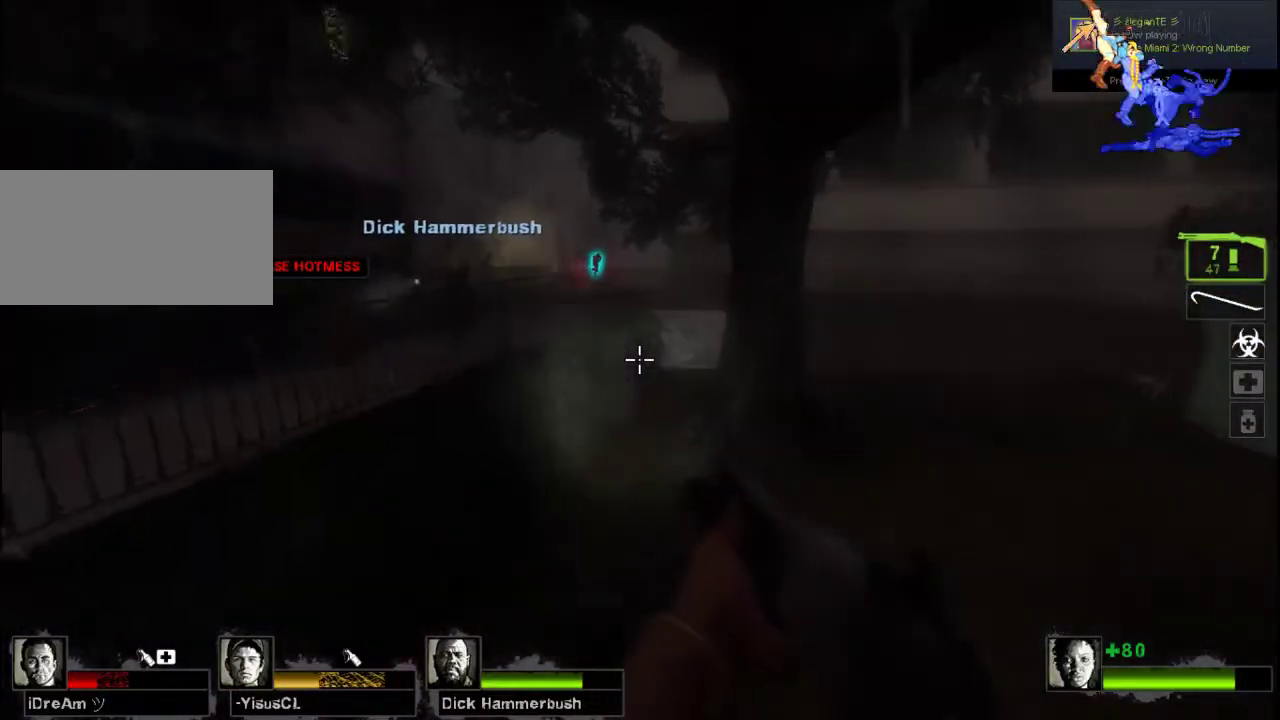
{"keys": ["s"], "mouse": [], "events": [[67, "s", "down"]]}
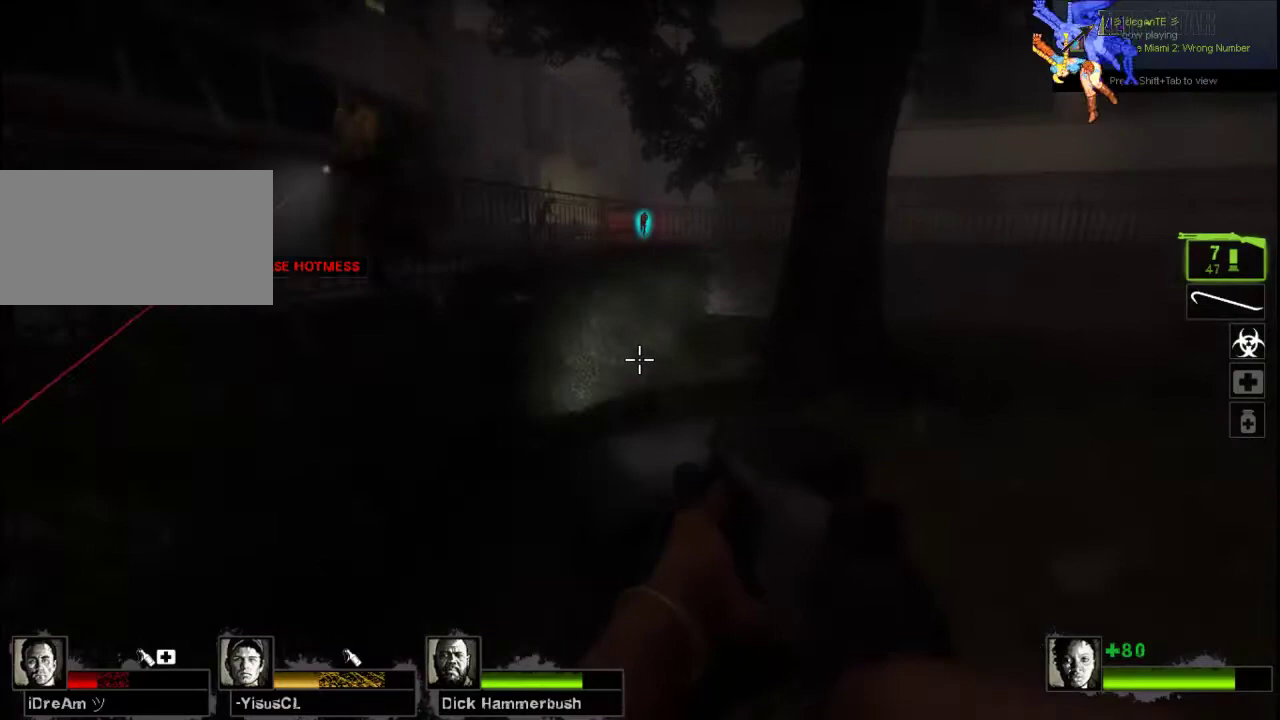
{"keys": ["w"], "mouse": [], "events": [[333, "s", "up"], [500, "w", "down"]]}
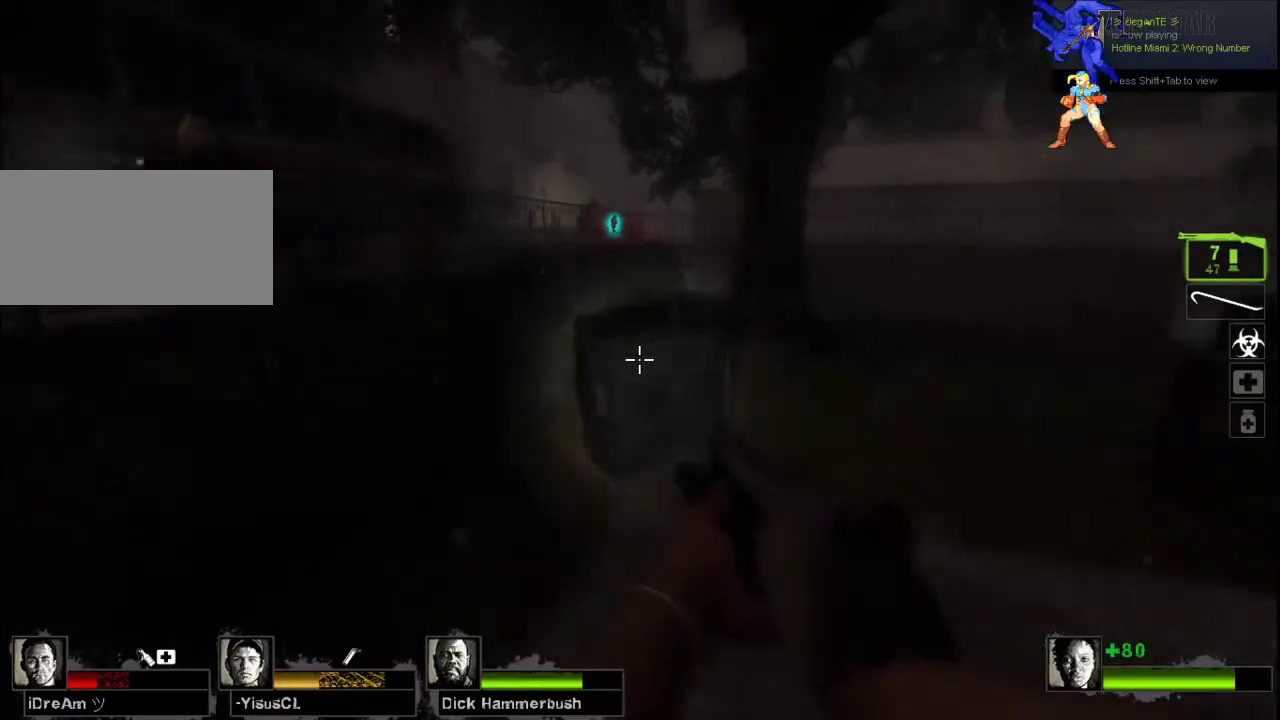
{"keys": ["space", "w"], "mouse": [], "events": [[433, "space", "down"]]}
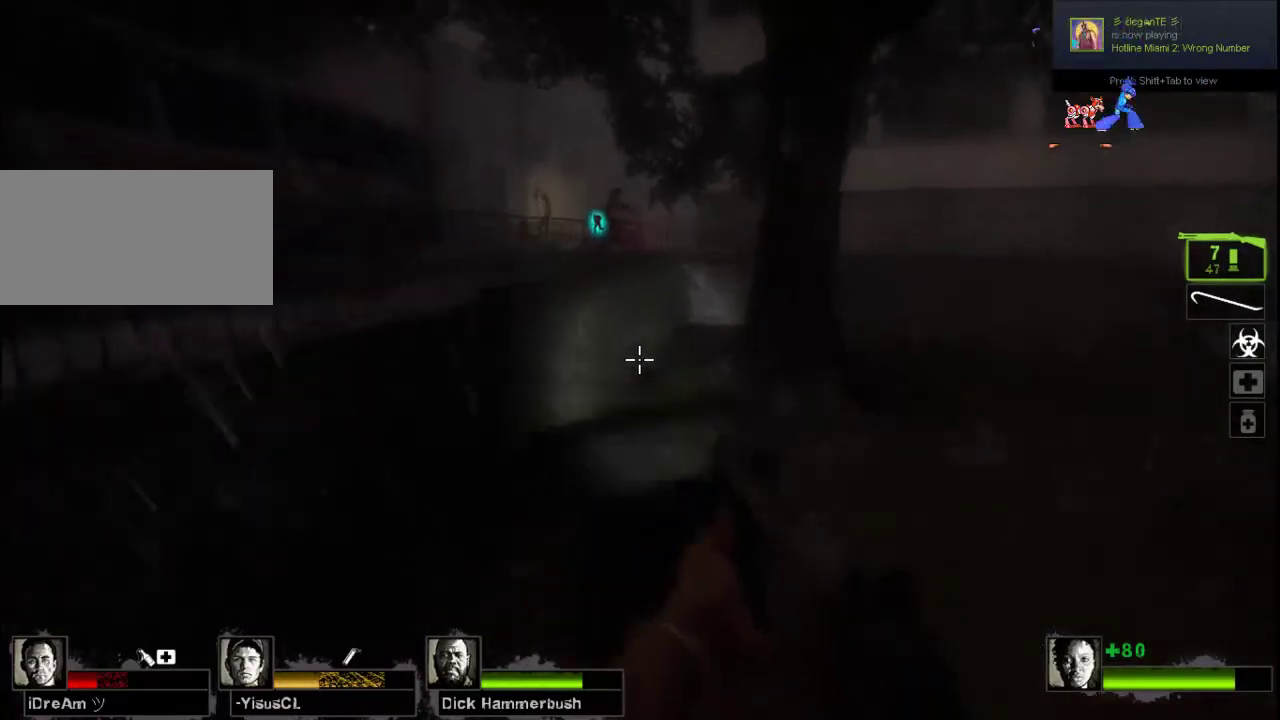
{"keys": ["a", "space", "w"], "mouse": [], "events": [[67, "a", "down"], [67, "space", "up"], [133, "w", "up"], [467, "space", "down"], [500, "w", "down"]]}
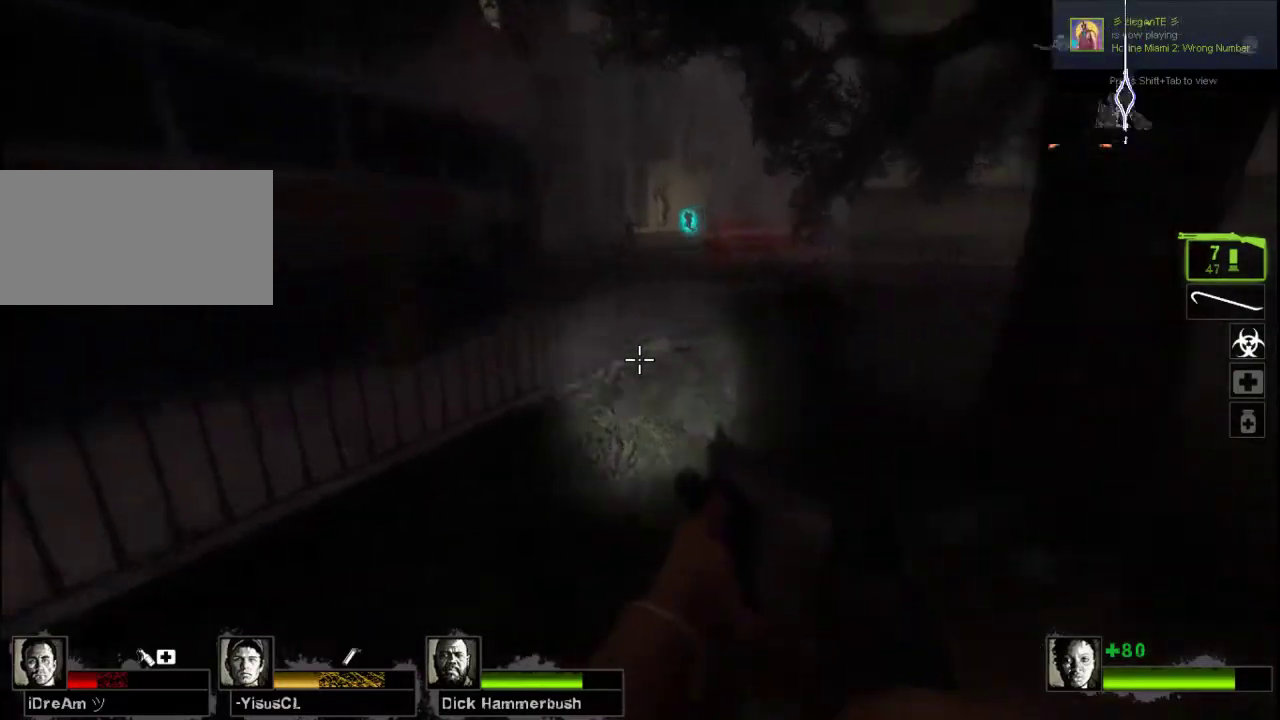
{"keys": ["w"], "mouse": [], "events": [[33, "space", "up"], [200, "a", "up"]]}
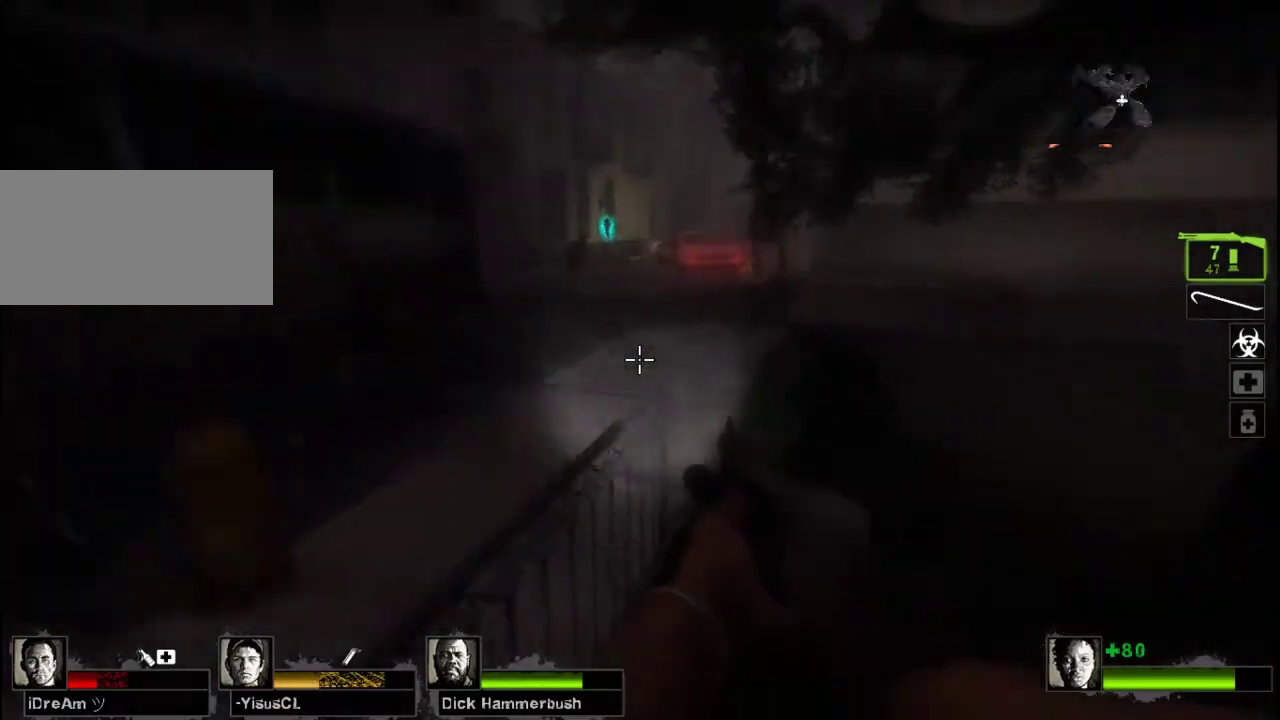
{"keys": ["s"], "mouse": [], "events": [[133, "space", "down"], [167, "a", "down"], [200, "space", "up"], [200, "w", "up"], [367, "s", "down"], [500, "a", "up"]]}
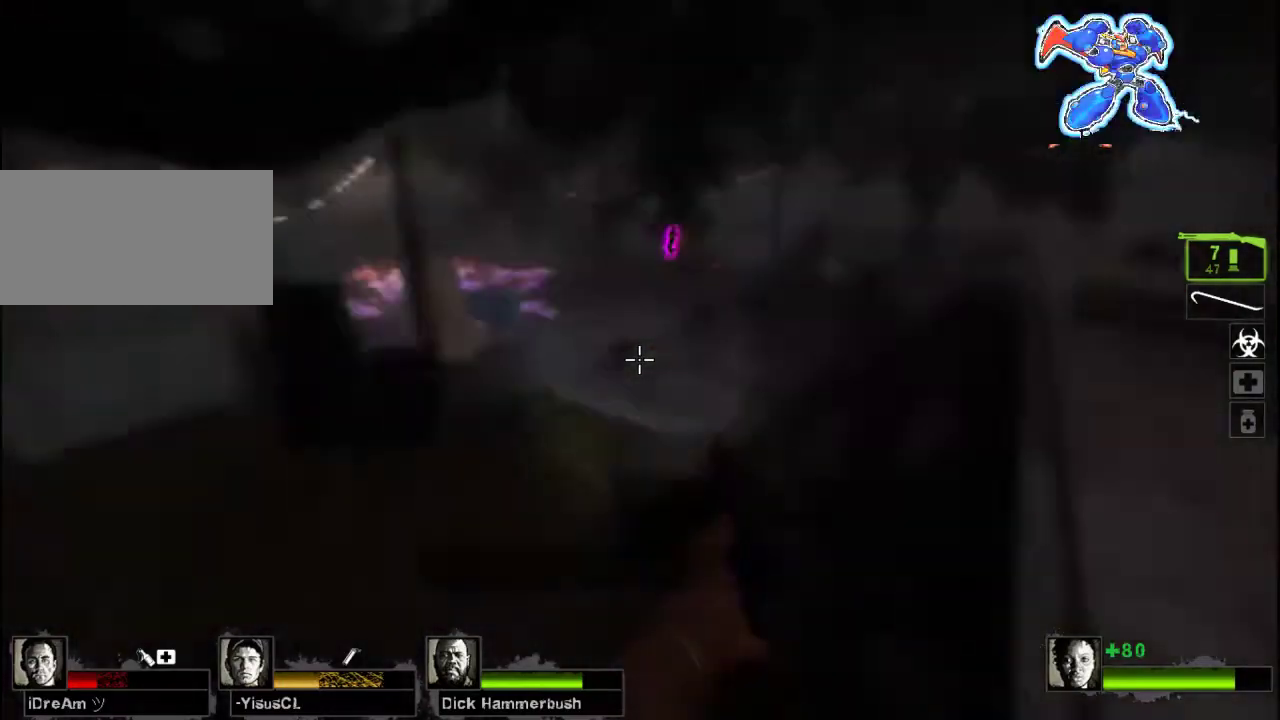
{"keys": [], "mouse": ["left", "right"], "events": [[67, "s", "up"], [333, "mouse_left", "down"], [400, "mouse_right", "down"]]}
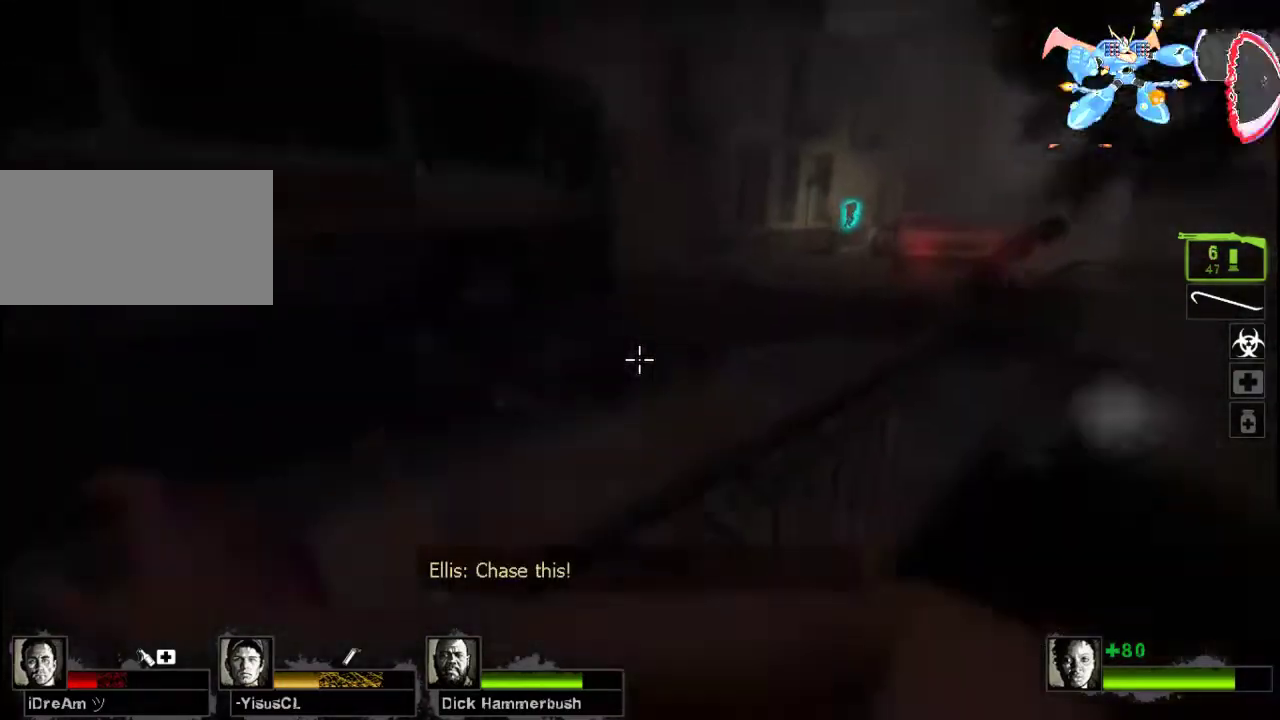
{"keys": [], "mouse": [], "events": [[67, "mouse_right", "up"], [100, "mouse_left", "up"]]}
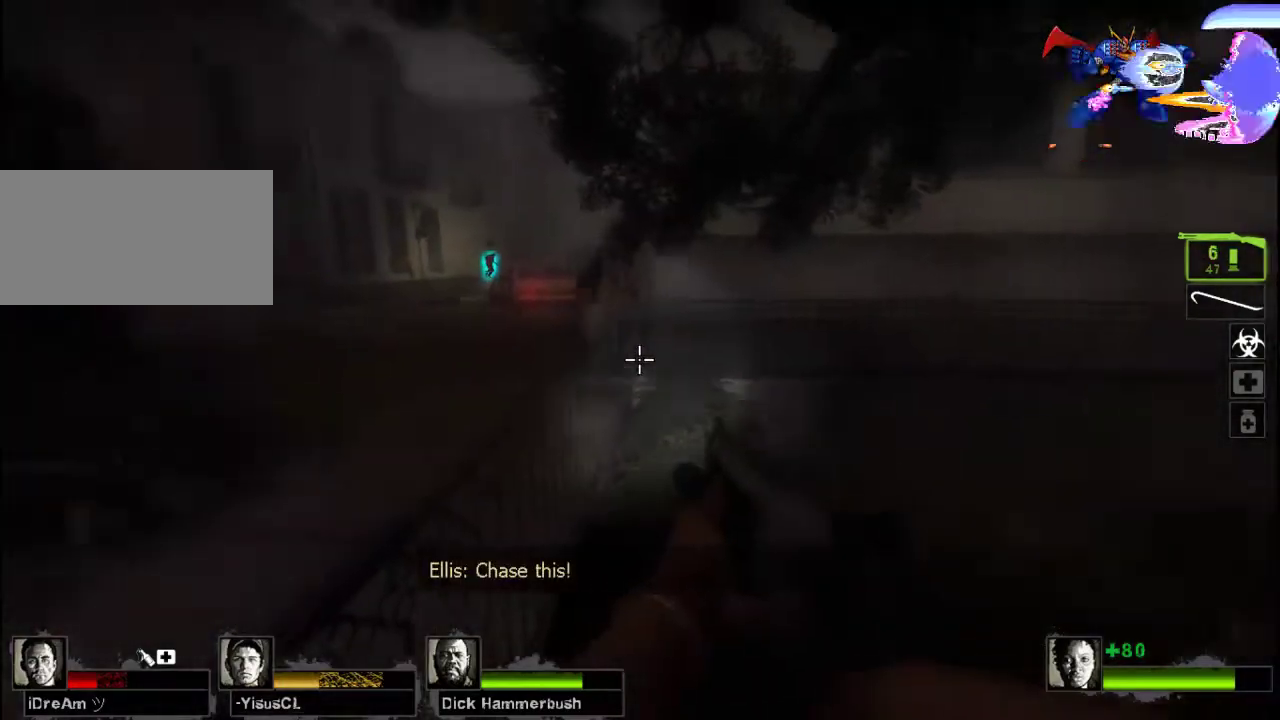
{"keys": ["r"], "mouse": [], "events": [[100, "mouse_left", "down"], [200, "mouse_right", "down"], [400, "mouse_left", "up"], [400, "mouse_right", "up"], [467, "r", "down"]]}
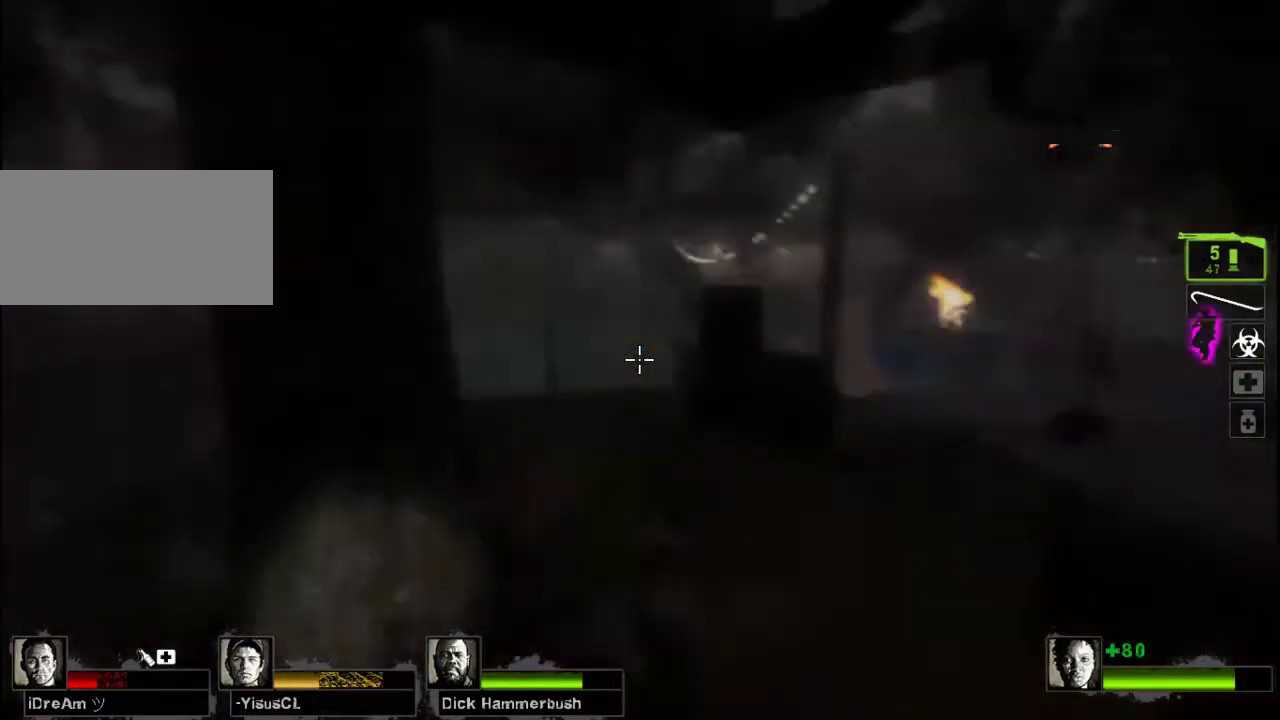
{"keys": [], "mouse": [], "events": [[67, "r", "up"], [167, "r", "down"], [233, "r", "up"]]}
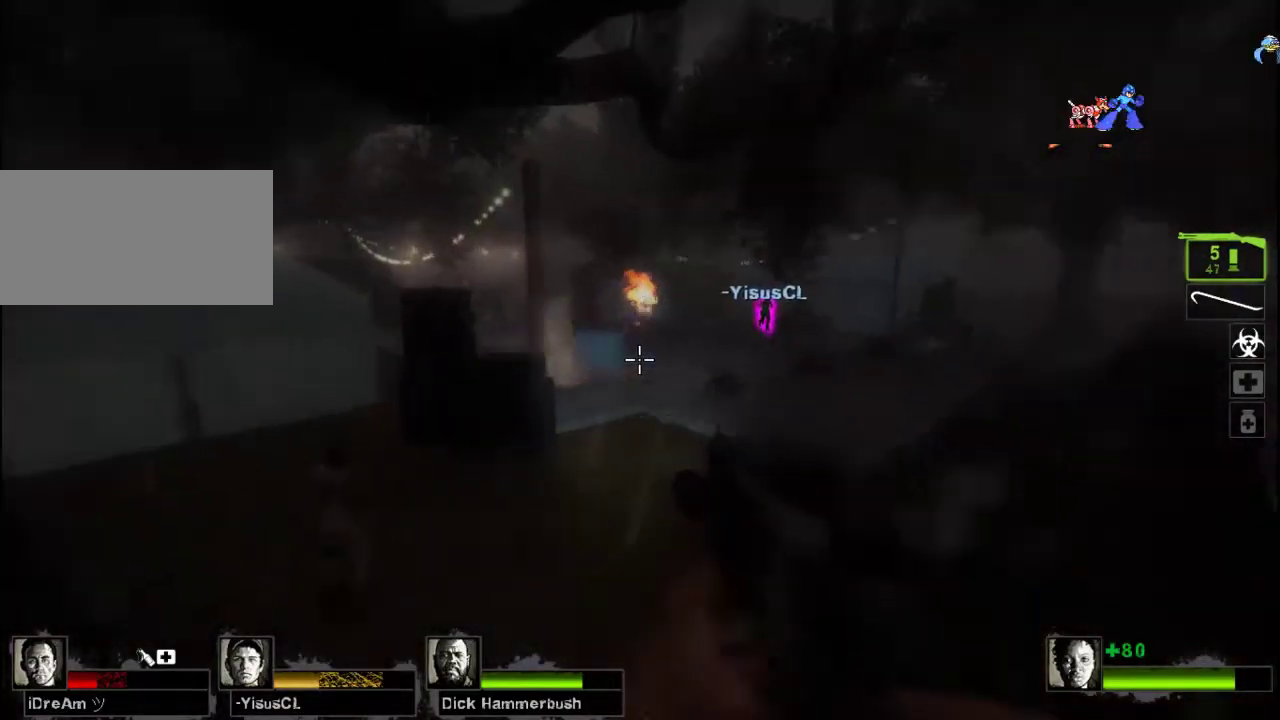
{"keys": ["d"], "mouse": [], "events": [[33, "d", "down"], [100, "w", "down"], [267, "w", "up"]]}
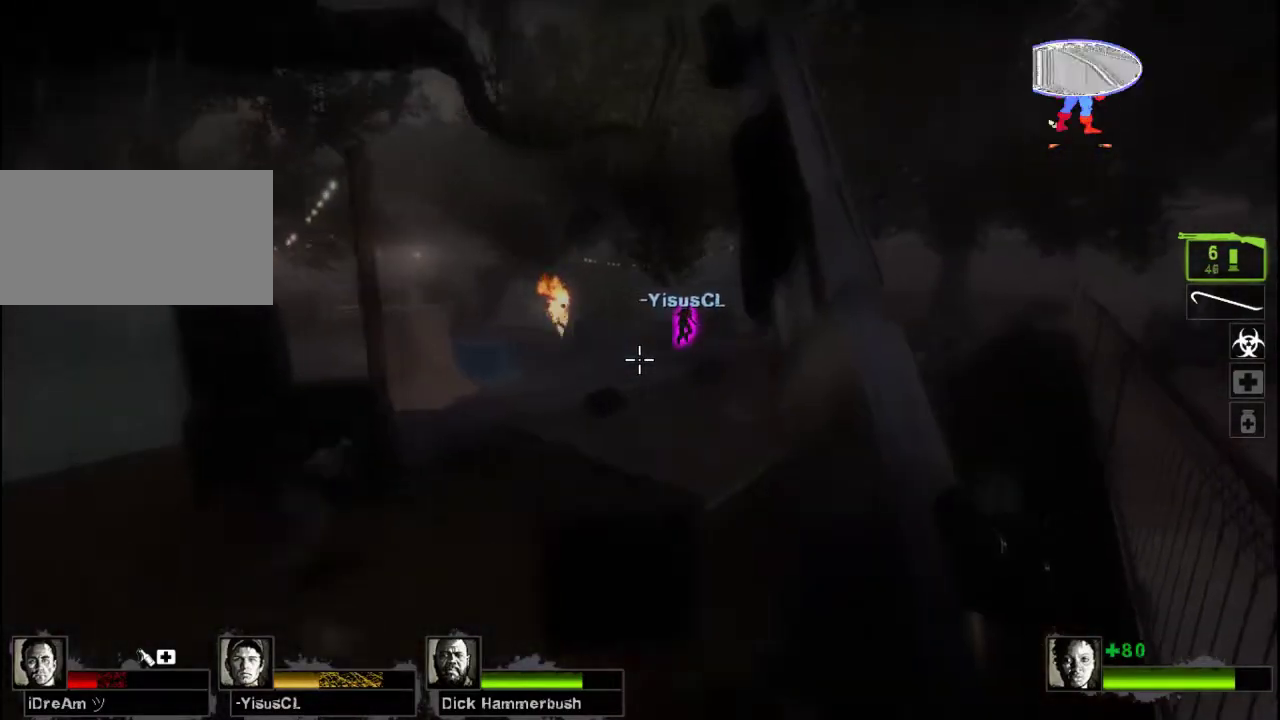
{"keys": [], "mouse": [], "events": [[100, "d", "up"]]}
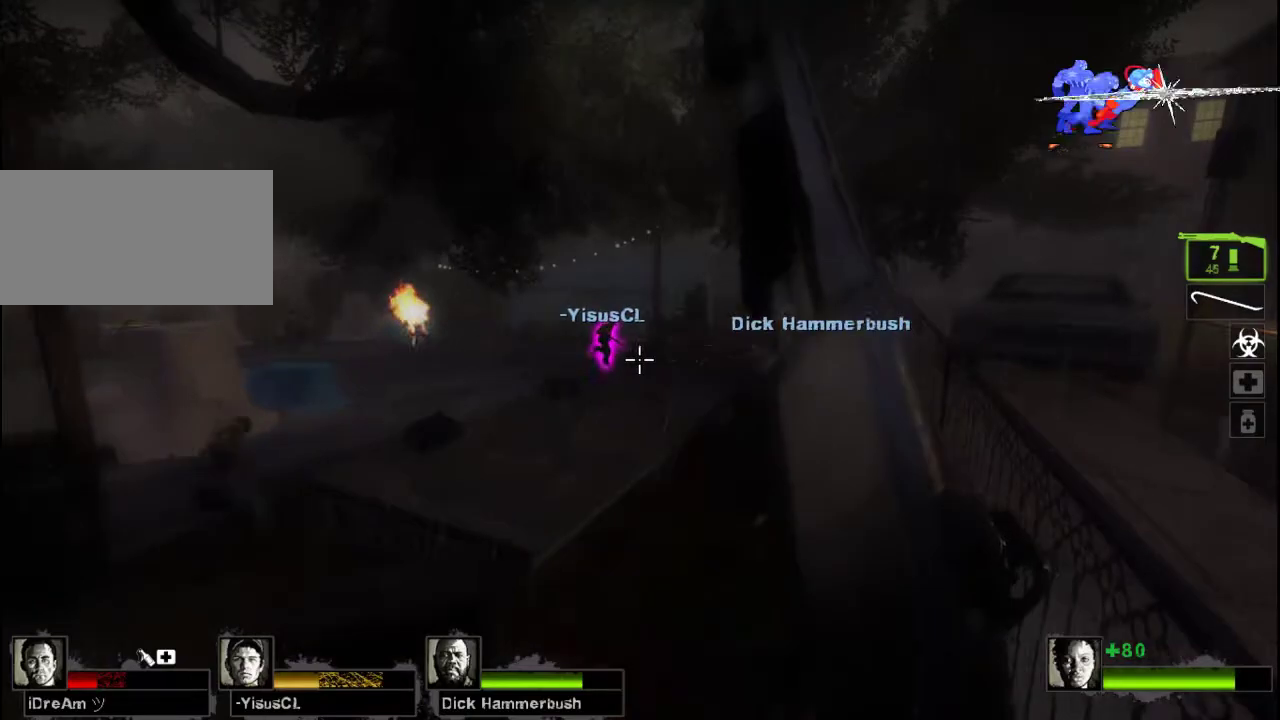
{"keys": [], "mouse": [], "events": []}
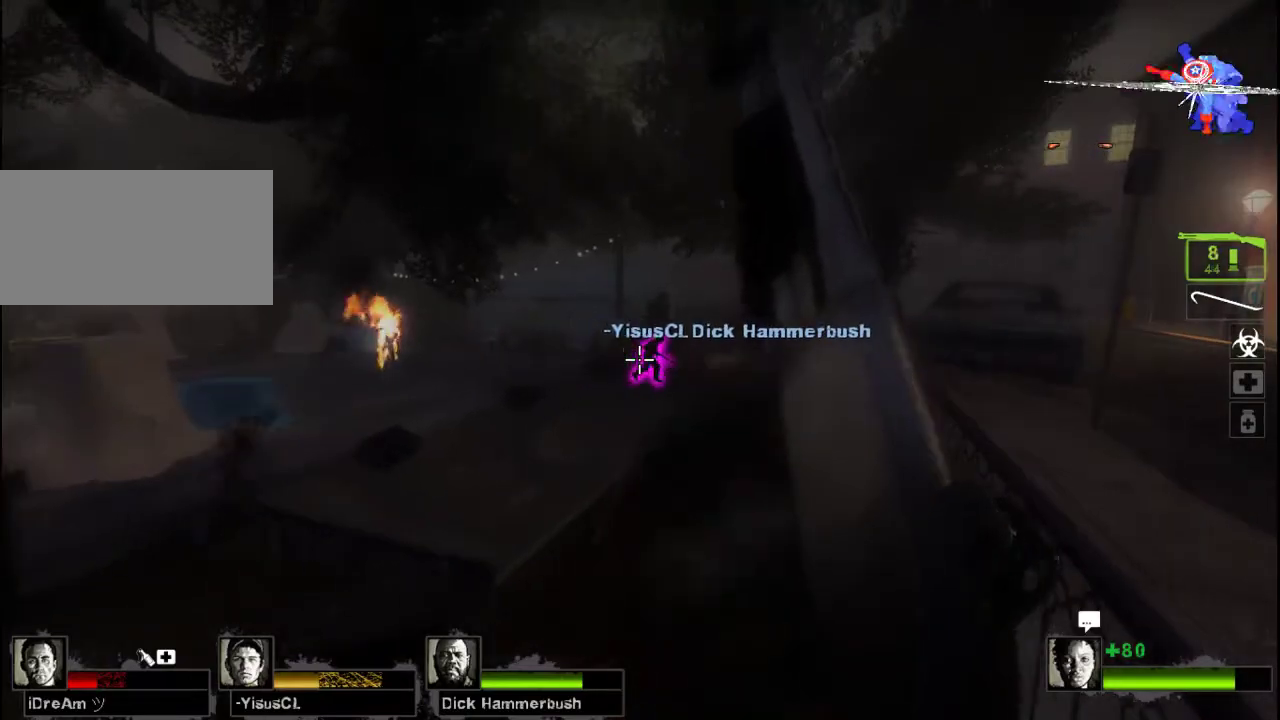
{"keys": [], "mouse": ["left", "right"], "events": [[267, "mouse_left", "down"], [400, "mouse_right", "down"]]}
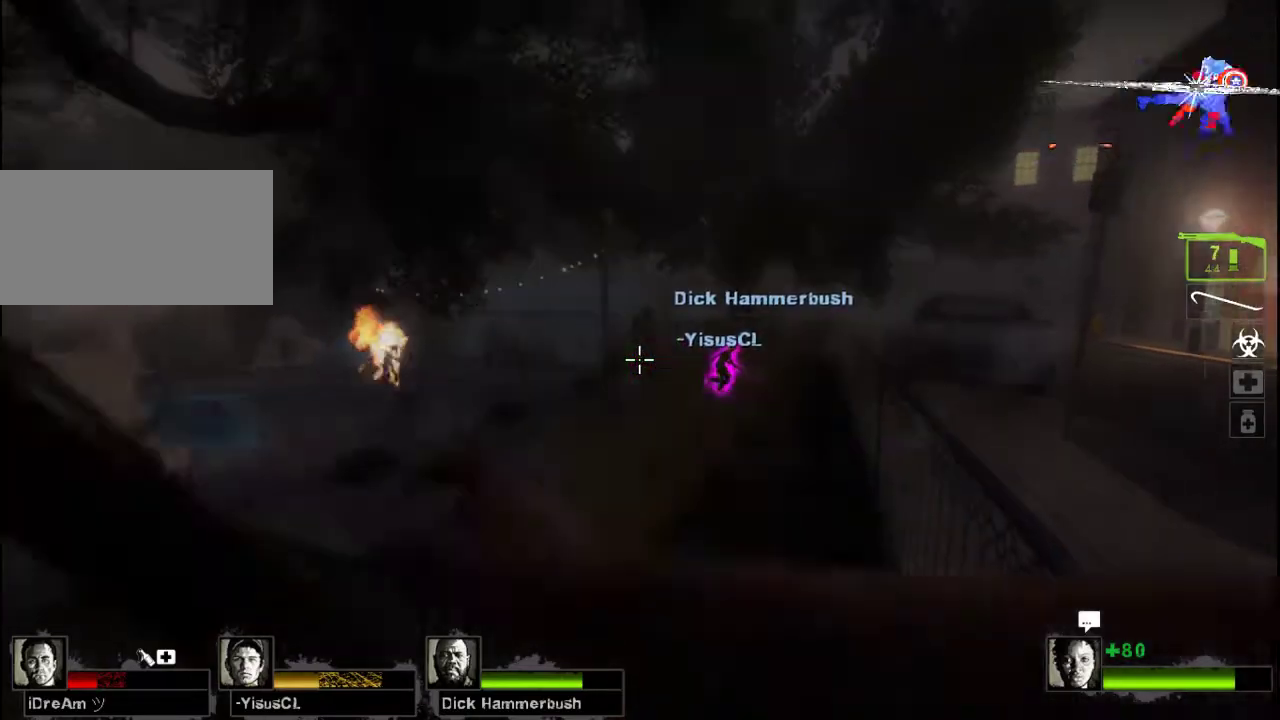
{"keys": [], "mouse": [], "events": [[133, "mouse_left", "up"], [133, "mouse_right", "up"]]}
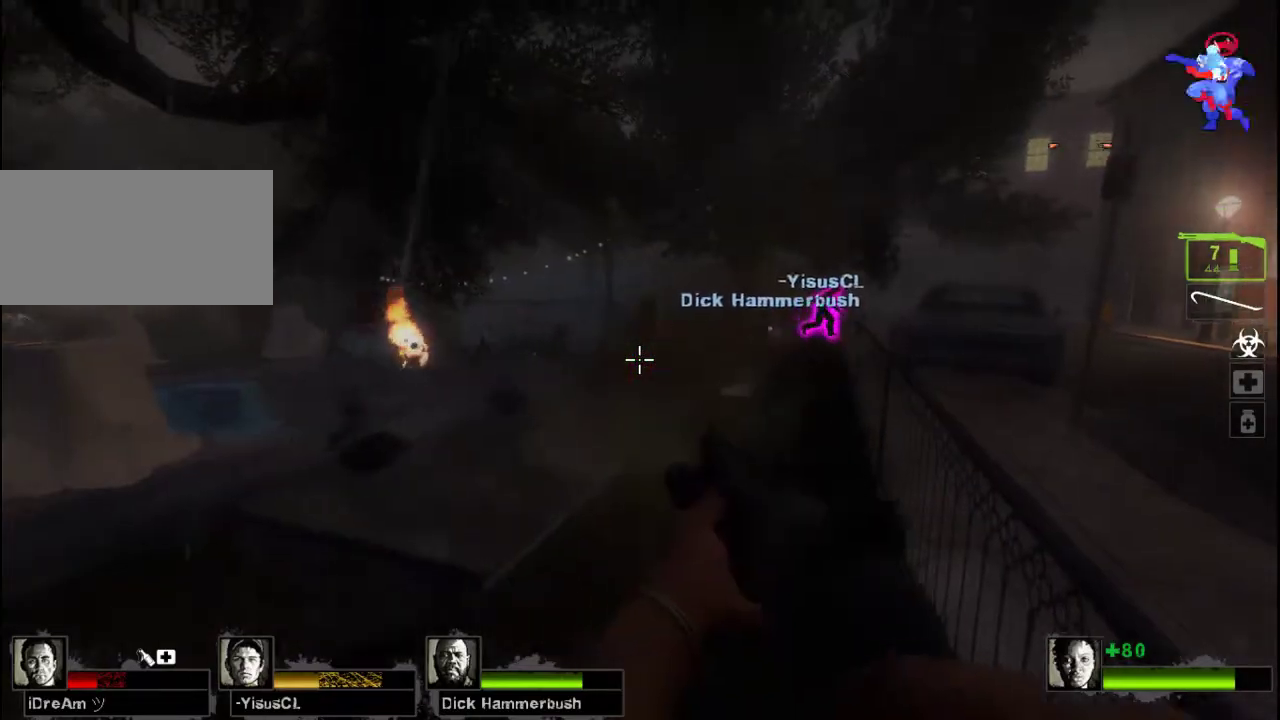
{"keys": [], "mouse": [], "events": [[100, "mouse_left", "down"], [167, "mouse_right", "down"], [367, "mouse_left", "up"], [367, "mouse_right", "up"], [400, "r", "down"], [467, "r", "up"]]}
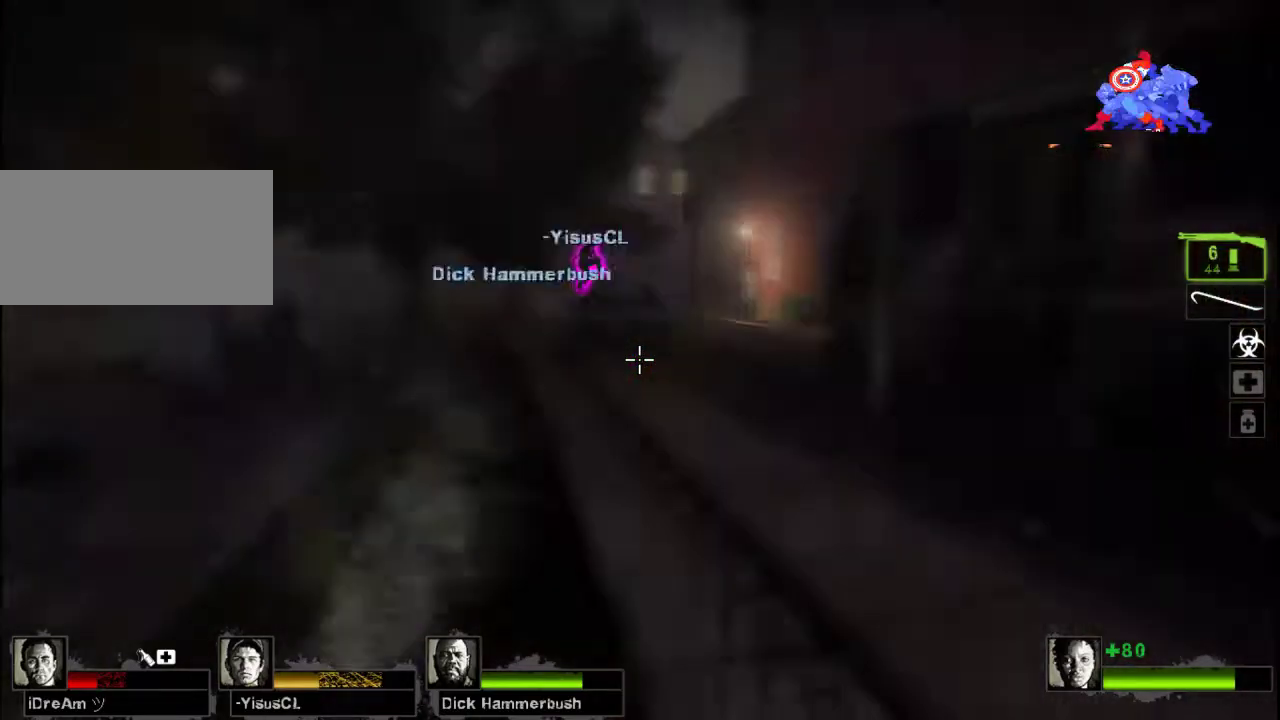
{"keys": ["a", "space", "w"], "mouse": [], "events": [[67, "r", "down"], [133, "r", "up"], [267, "w", "down"], [400, "space", "down"], [500, "a", "down"]]}
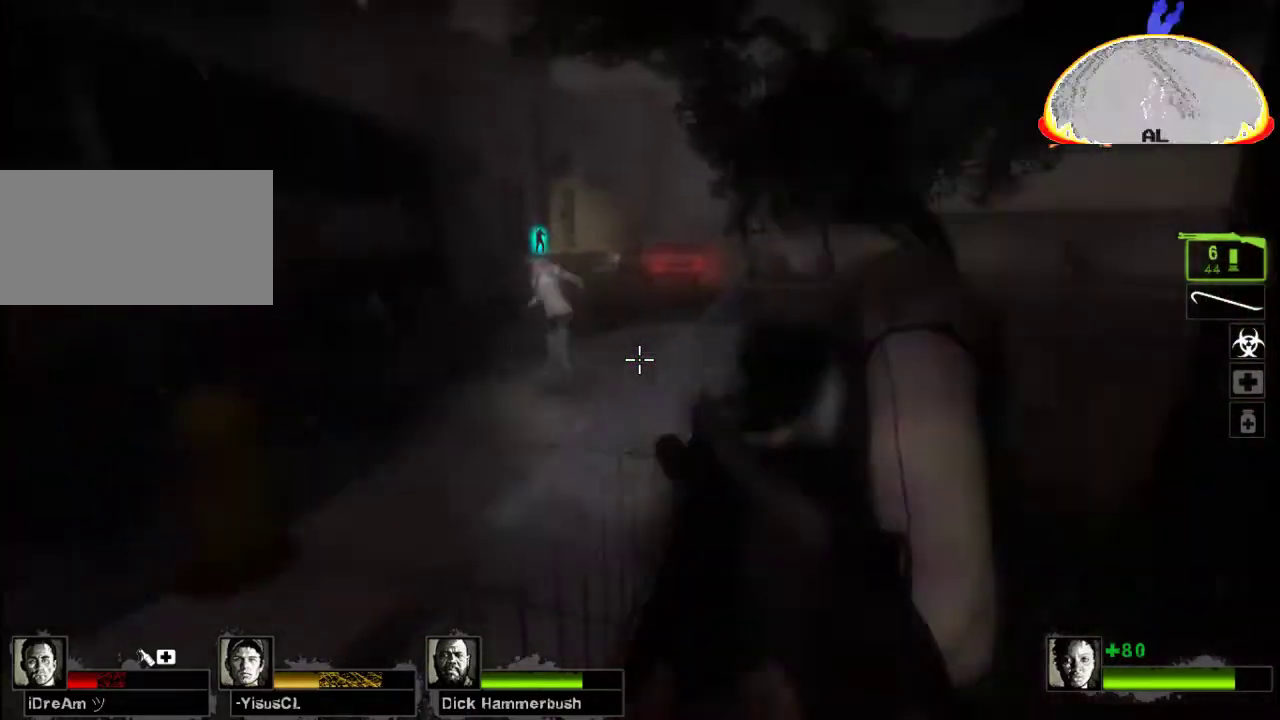
{"keys": ["a"], "mouse": ["right"], "events": [[33, "space", "up"], [167, "w", "up"], [333, "mouse_left", "down"], [333, "mouse_right", "down"], [467, "mouse_left", "up"]]}
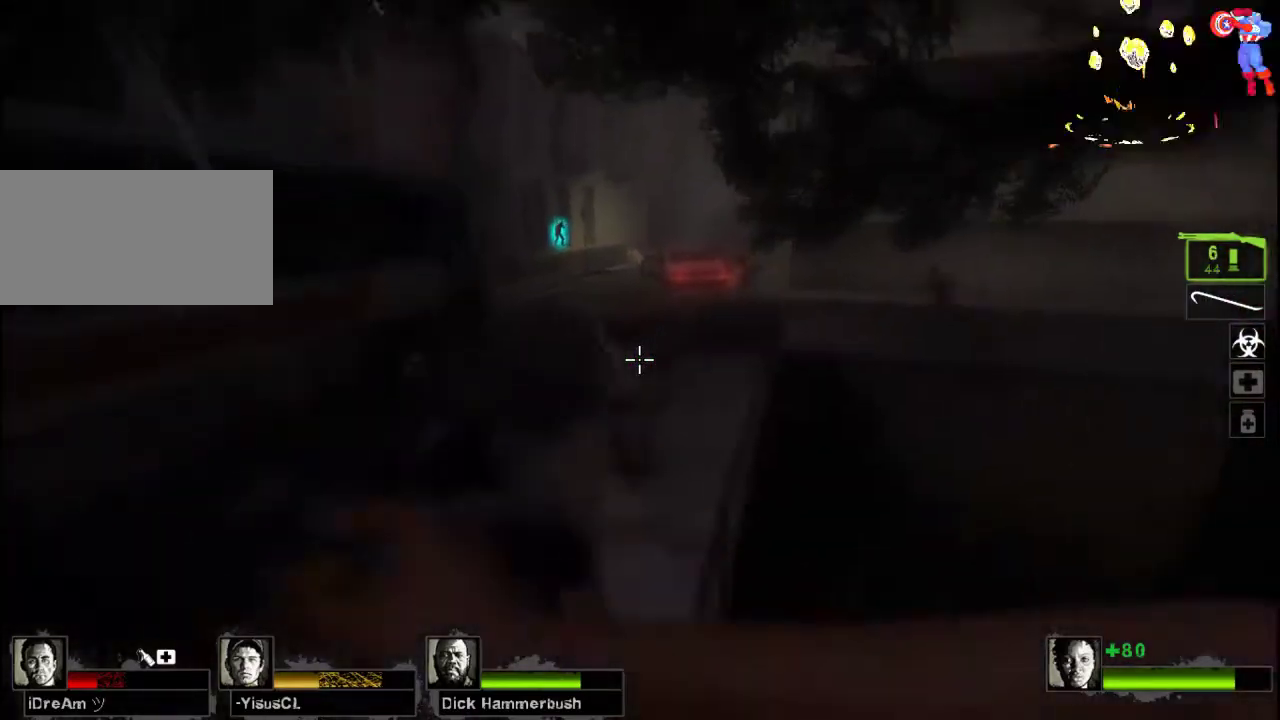
{"keys": [], "mouse": [], "events": [[100, "a", "up"], [100, "mouse_right", "up"]]}
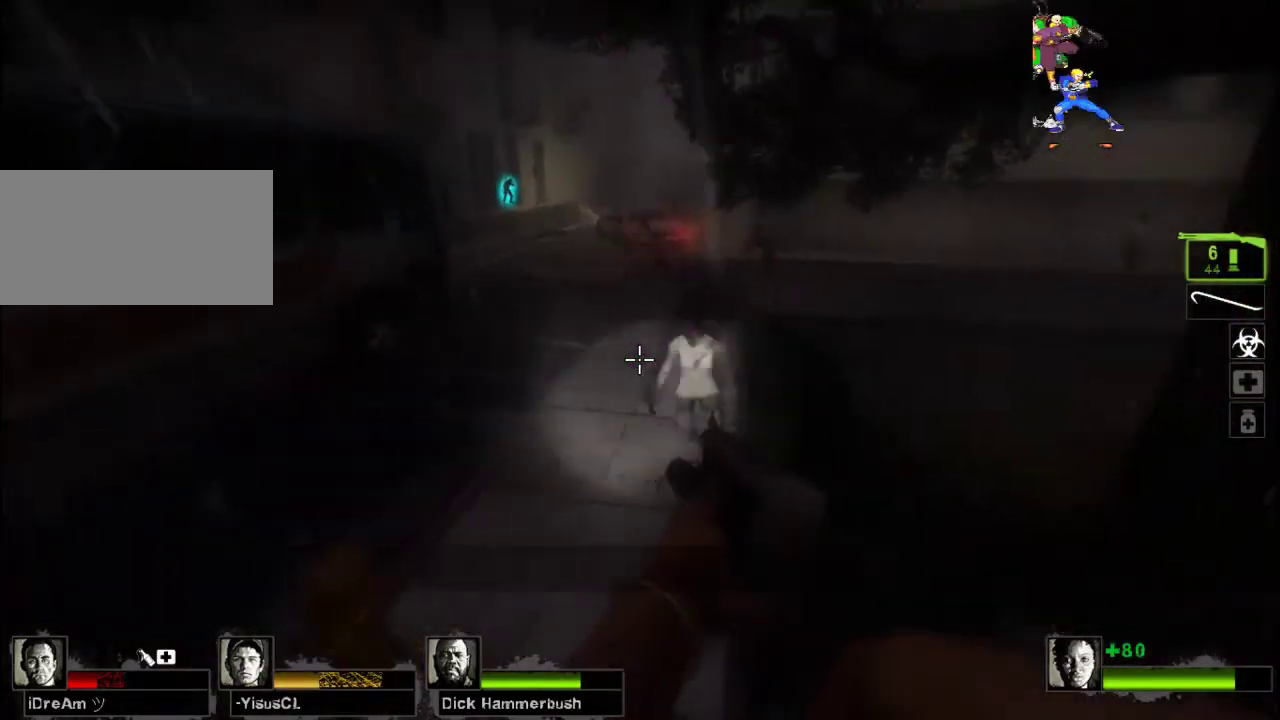
{"keys": ["space", "w"], "mouse": [], "events": [[33, "w", "down"], [67, "mouse_left", "down"], [200, "mouse_right", "down"], [433, "mouse_left", "up"], [433, "mouse_right", "up"], [500, "space", "down"]]}
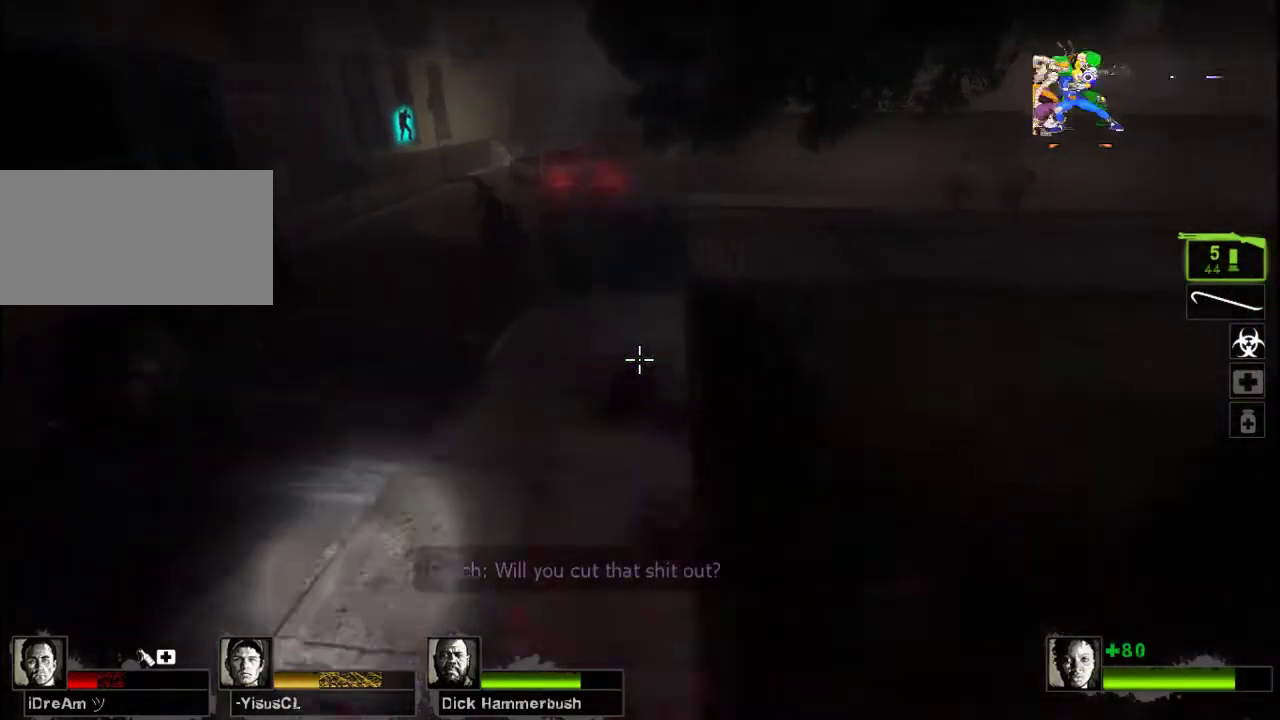
{"keys": ["a"], "mouse": [], "events": [[100, "space", "up"], [200, "a", "down"], [333, "w", "up"]]}
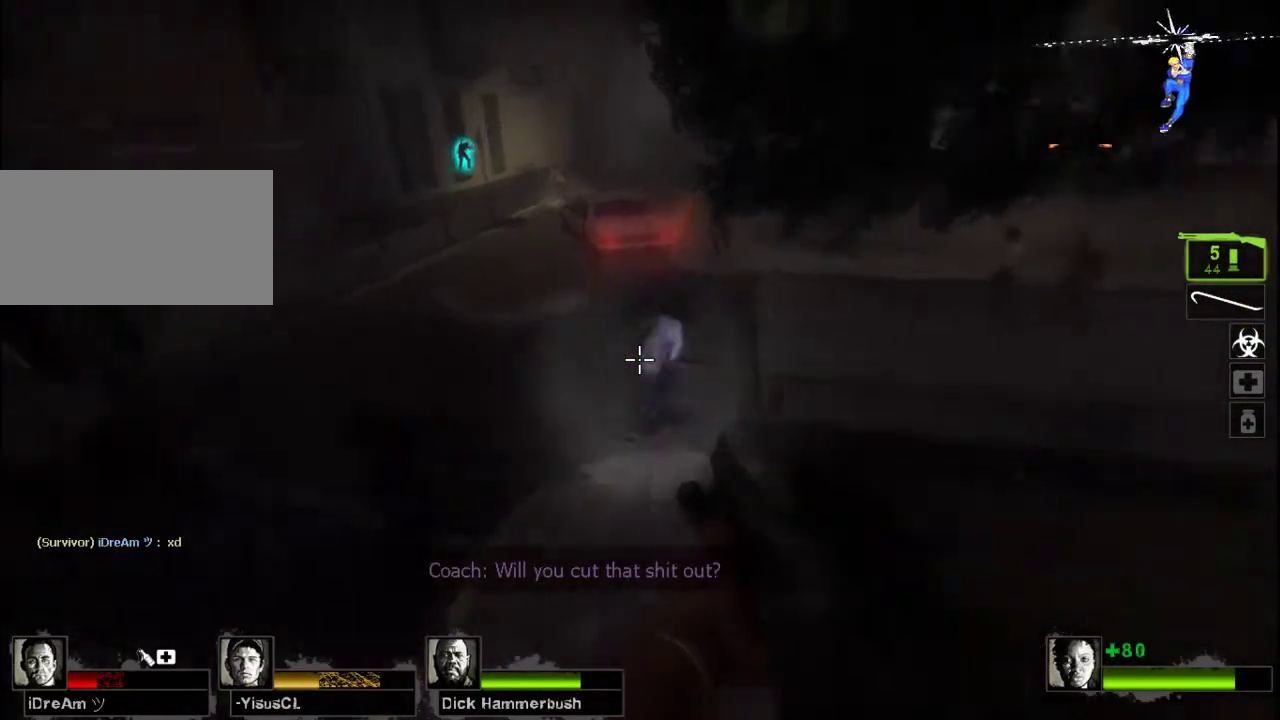
{"keys": ["w"], "mouse": ["left"], "events": [[67, "w", "down"], [100, "mouse_left", "down"], [167, "a", "up"], [300, "mouse_right", "down"], [500, "mouse_right", "up"]]}
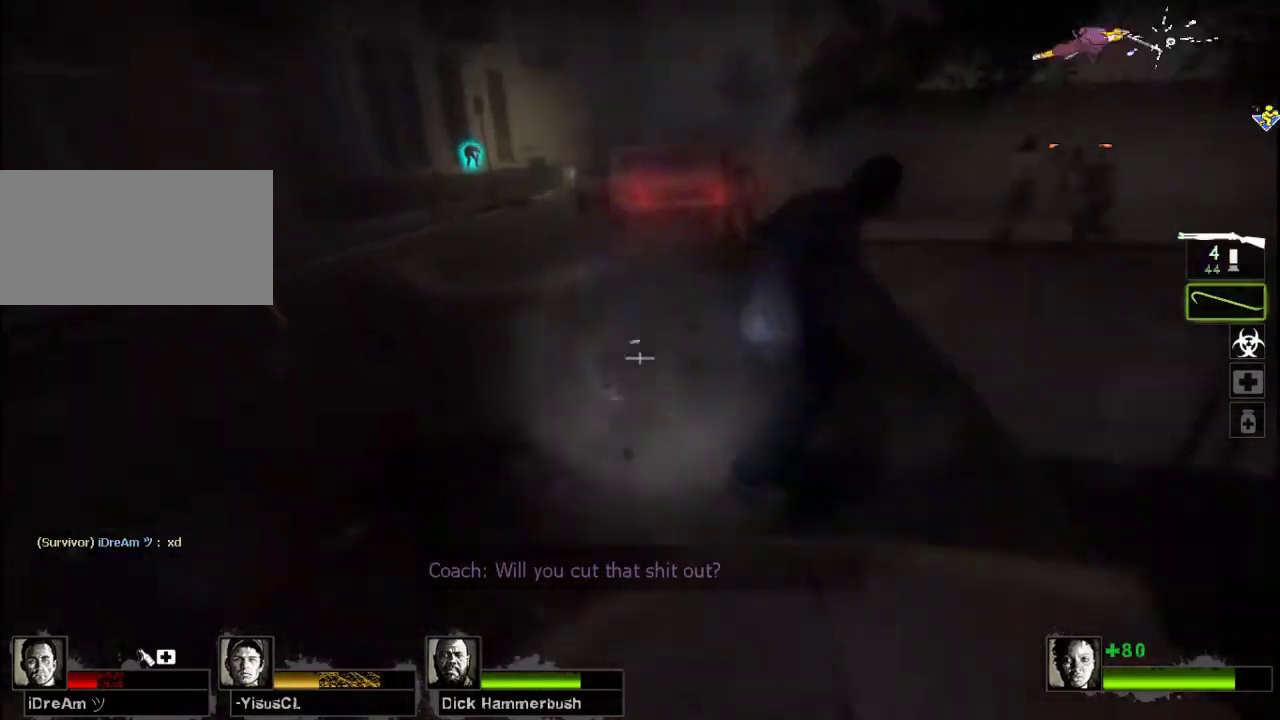
{"keys": ["a", "s"], "mouse": ["left"], "events": [[100, "a", "down"], [267, "w", "up"], [467, "s", "down"]]}
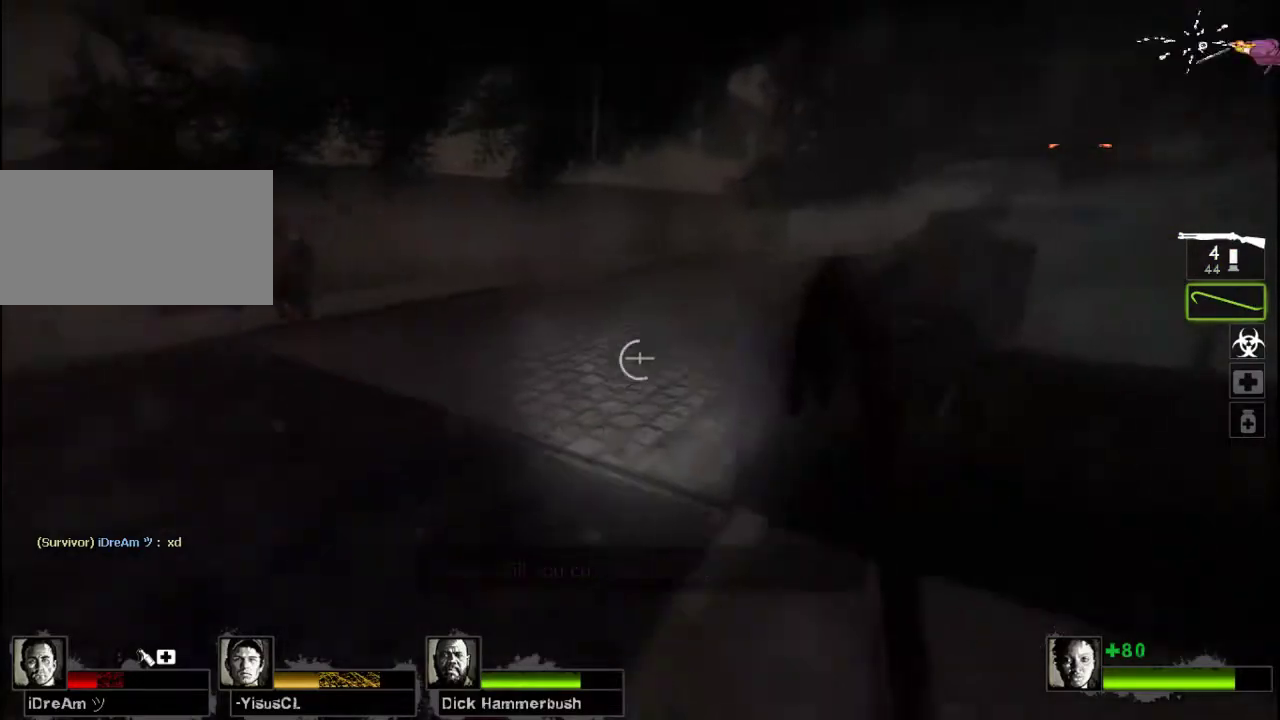
{"keys": ["w"], "mouse": [], "events": [[33, "mouse_right", "down"], [100, "a", "up"], [167, "s", "up"], [200, "mouse_left", "up"], [233, "mouse_right", "up"], [333, "mouse_right", "down"], [367, "w", "down"], [467, "mouse_right", "up"]]}
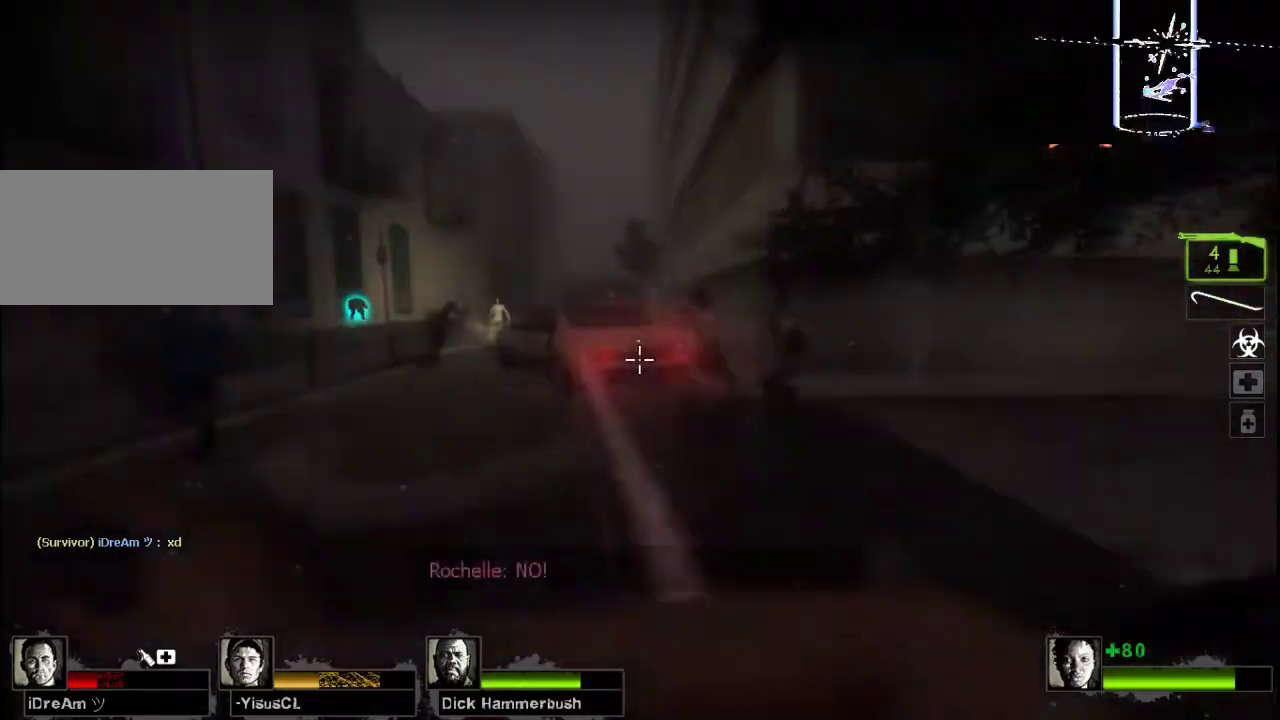
{"keys": [], "mouse": ["left"], "events": [[33, "mouse_right", "down"], [200, "mouse_right", "up"], [300, "mouse_left", "down"], [433, "w", "up"]]}
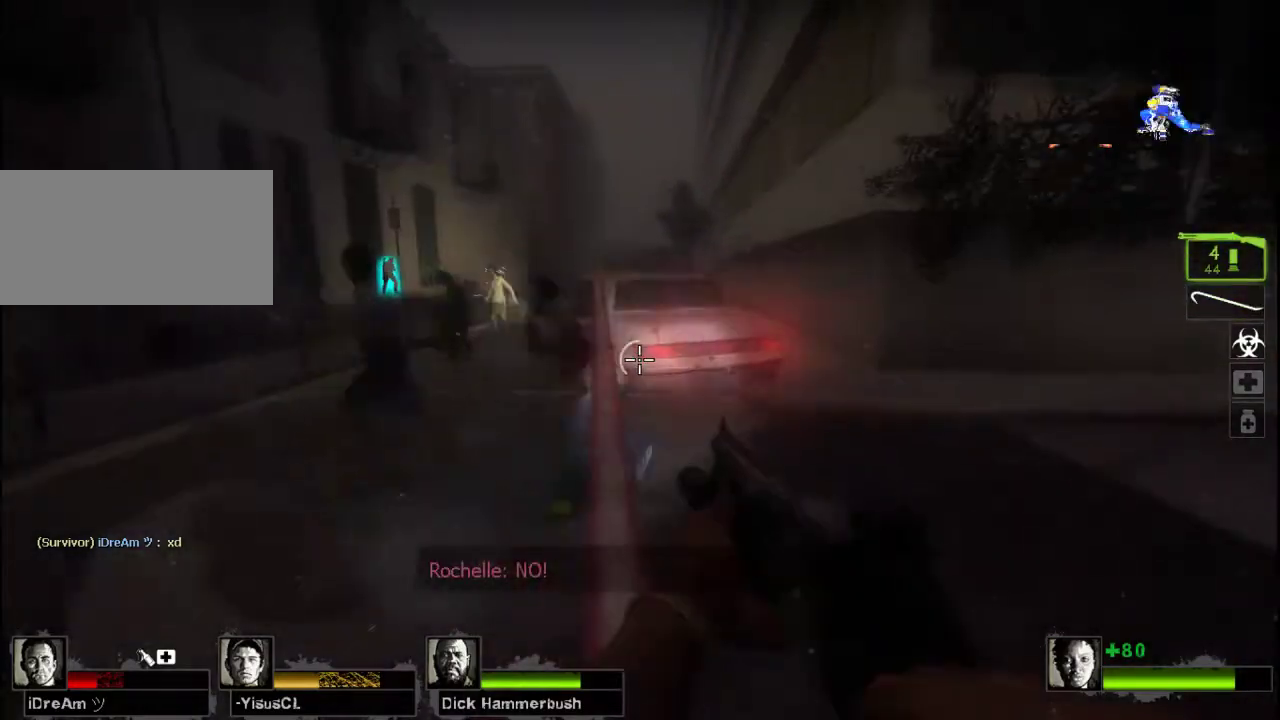
{"keys": [], "mouse": [], "events": [[100, "mouse_left", "up"]]}